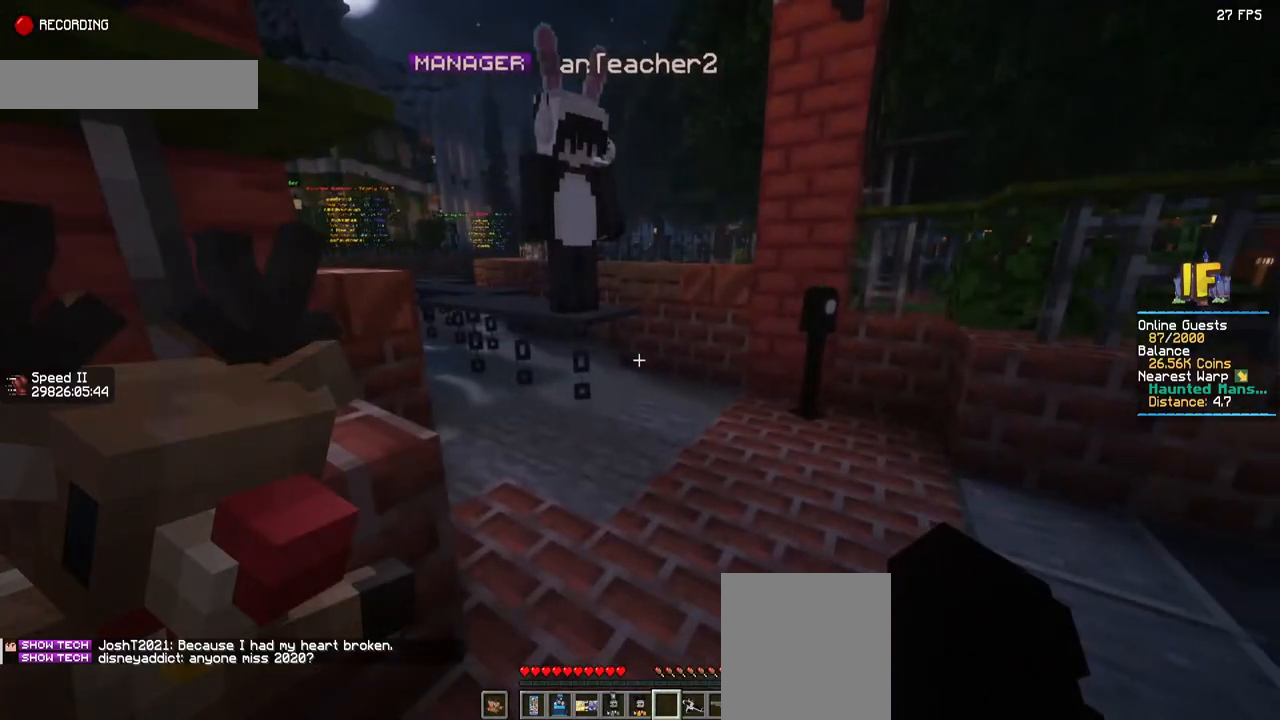
Gameplay with keyboard and mouse; each line is a JSON object with the keys and mouse buttons held at the frame after it. "events" lists presses ("down") and releases ("up") of "a", "d", "s", "space", "w", "mouse_left" and "mouse_right" between this image and that frame as [ms after this image, input, new state], when the widget could be followed in between. "mouse_left", "mouse_right" = the "left", "right" buttons of the "mouse" list. No other keys are recorded. Fast repeated clicks can show as one long hold. Mouse movement is not recorded.
{"keys": [], "mouse": [], "events": []}
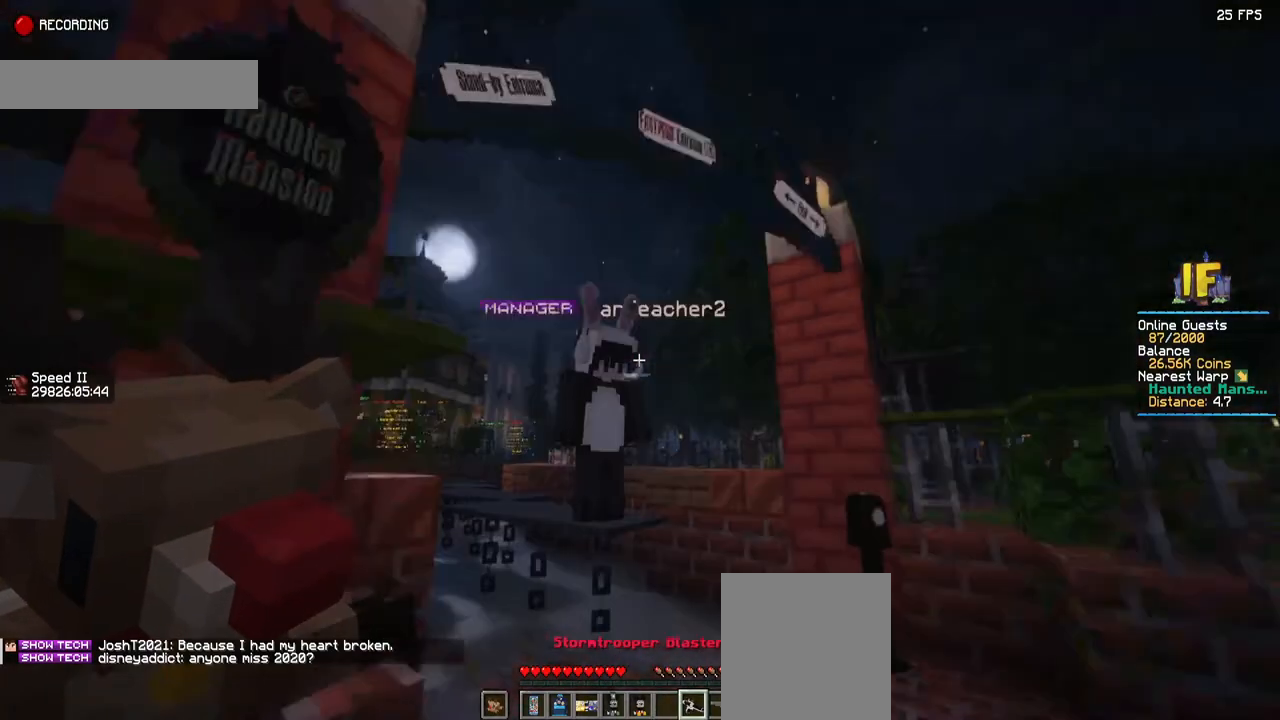
{"keys": [], "mouse": [], "events": [[300, "mouse_left", "down"], [417, "mouse_left", "up"]]}
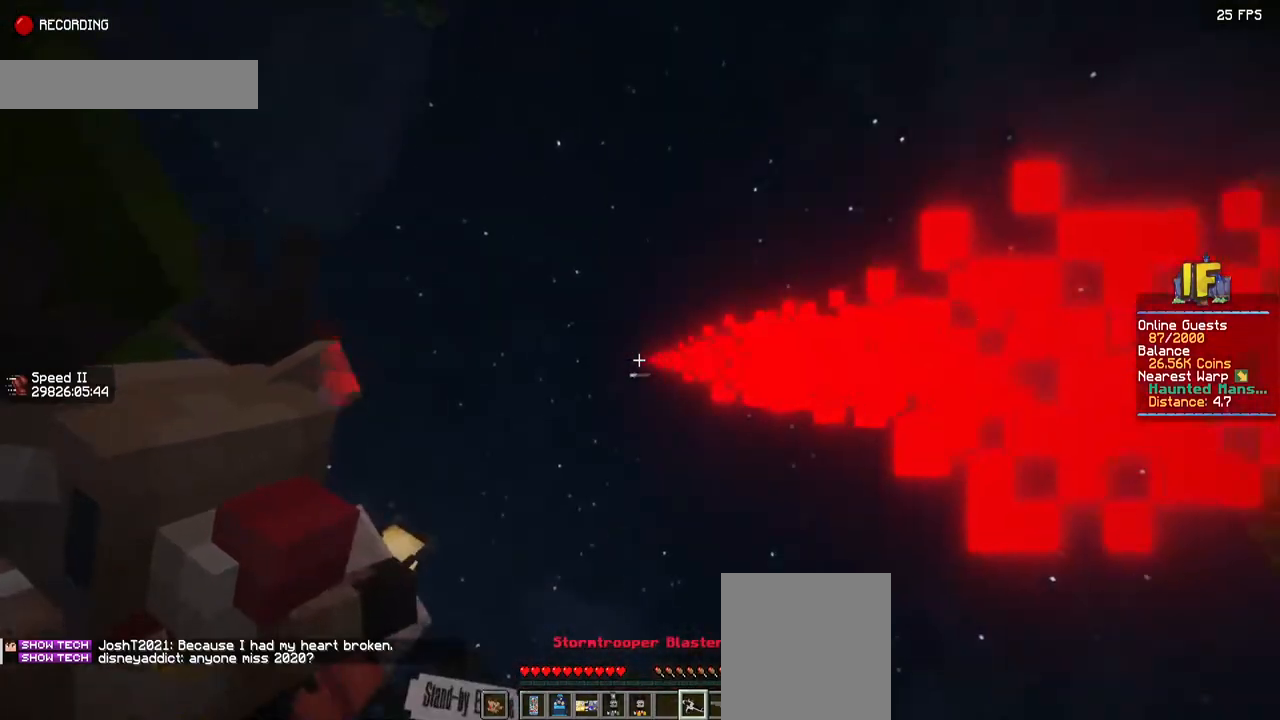
{"keys": [], "mouse": ["left"], "events": [[50, "mouse_left", "down"], [167, "mouse_left", "up"], [267, "mouse_left", "down"], [367, "mouse_left", "up"], [484, "mouse_left", "down"]]}
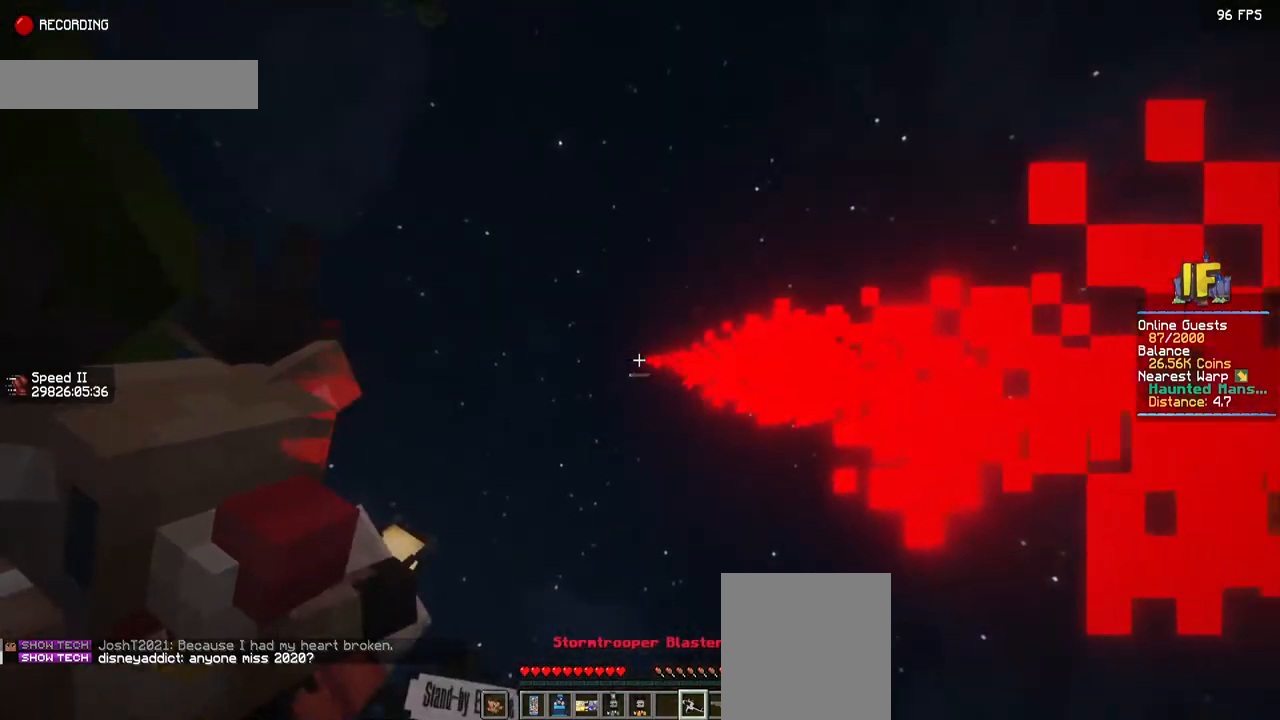
{"keys": [], "mouse": ["left"], "events": [[67, "mouse_left", "up"], [200, "mouse_left", "down"], [300, "mouse_left", "up"], [384, "mouse_left", "down"]]}
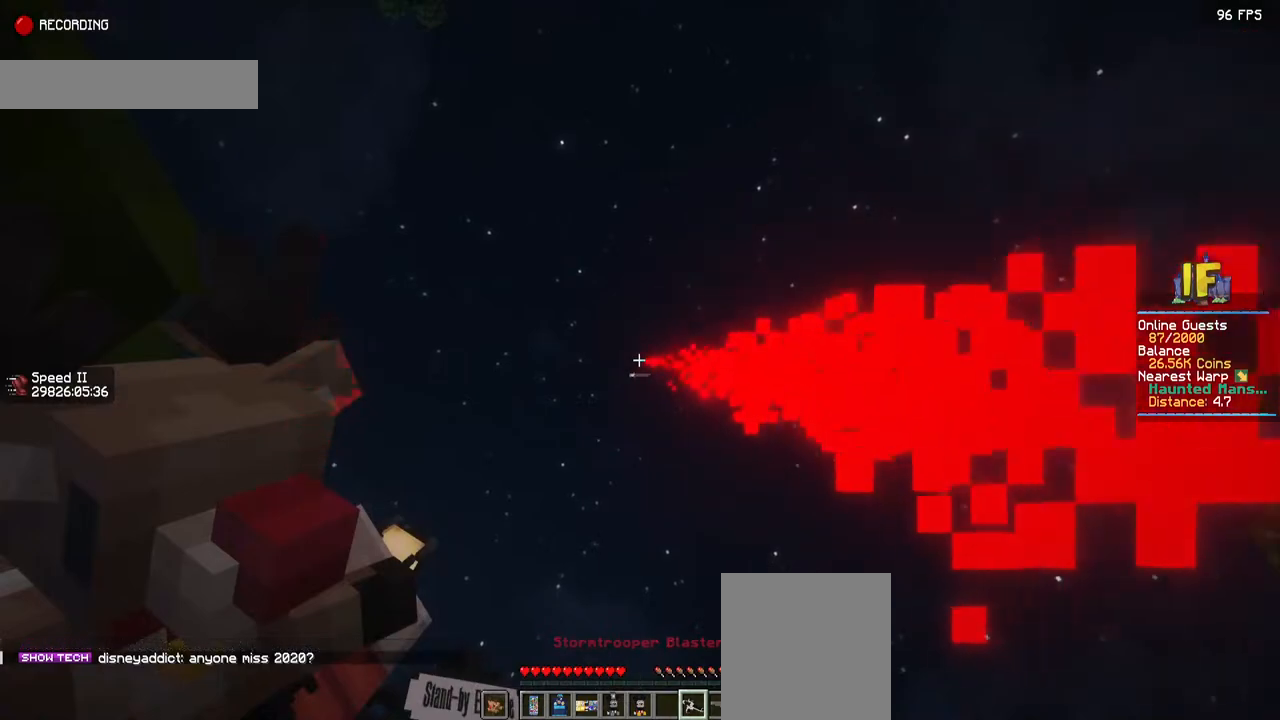
{"keys": [], "mouse": ["left"], "events": [[34, "mouse_left", "up"], [150, "mouse_left", "down"], [267, "mouse_left", "up"], [367, "mouse_left", "down"]]}
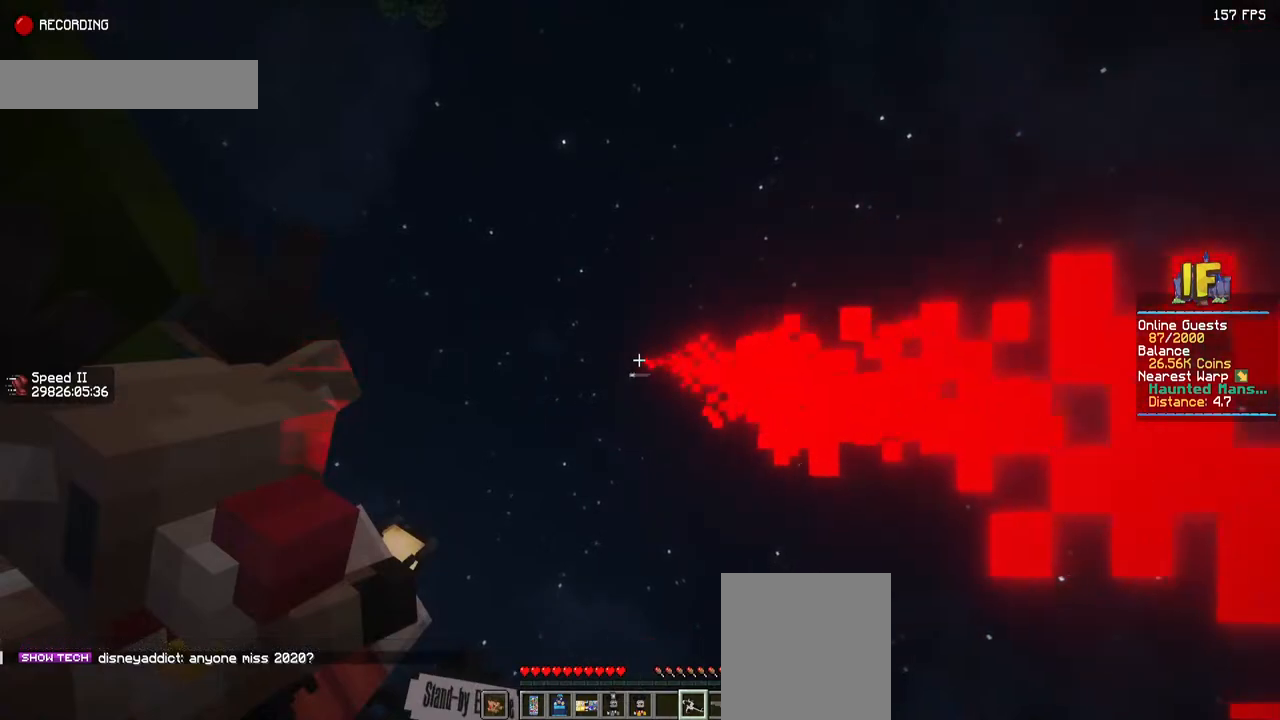
{"keys": [], "mouse": [], "events": [[17, "mouse_left", "up"], [134, "mouse_left", "down"], [234, "mouse_left", "up"], [334, "mouse_left", "down"], [467, "mouse_left", "up"]]}
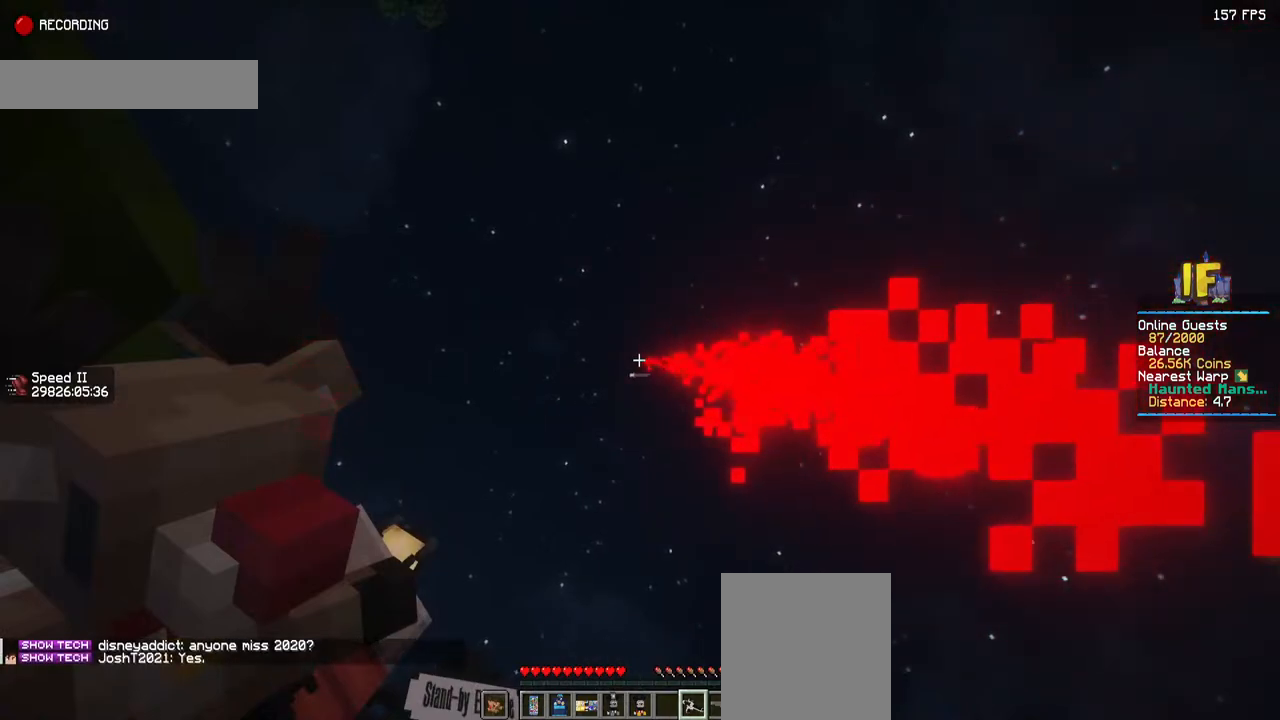
{"keys": [], "mouse": [], "events": [[67, "mouse_left", "down"], [184, "mouse_left", "up"], [300, "mouse_left", "down"], [417, "mouse_left", "up"]]}
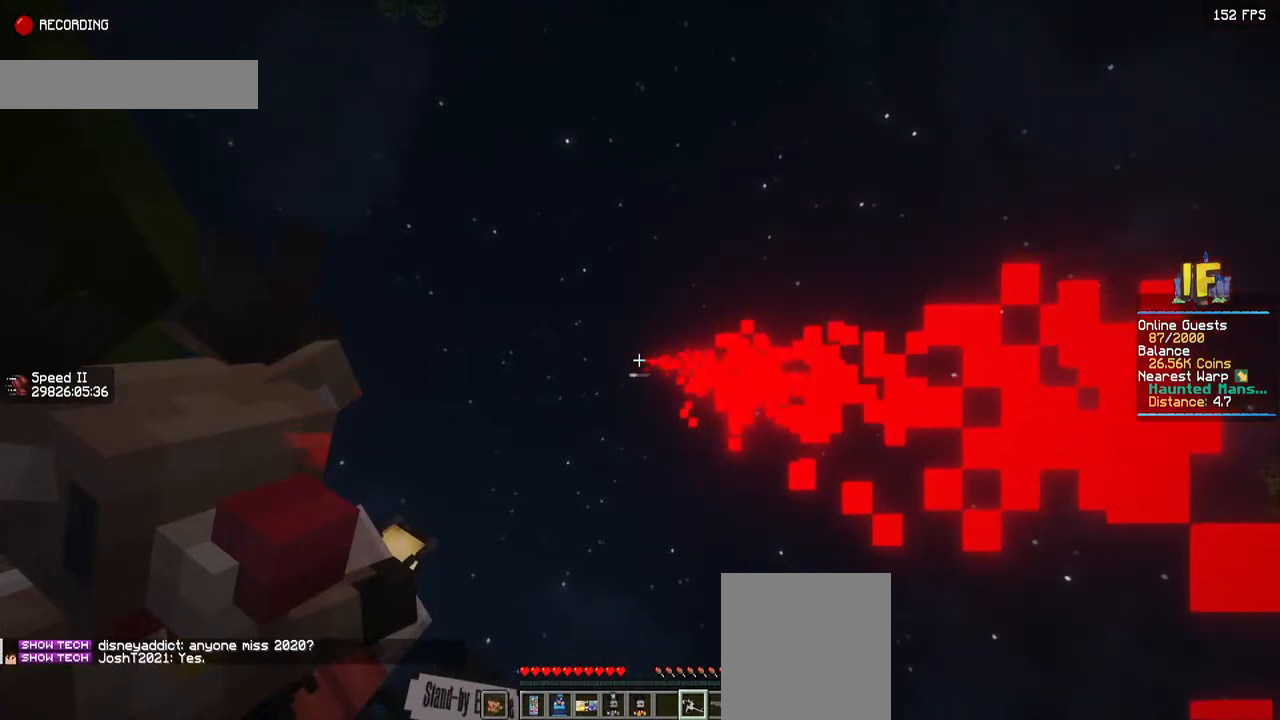
{"keys": [], "mouse": ["left"], "events": [[17, "mouse_left", "down"], [150, "mouse_left", "up"], [250, "mouse_left", "down"], [350, "mouse_left", "up"], [450, "mouse_left", "down"]]}
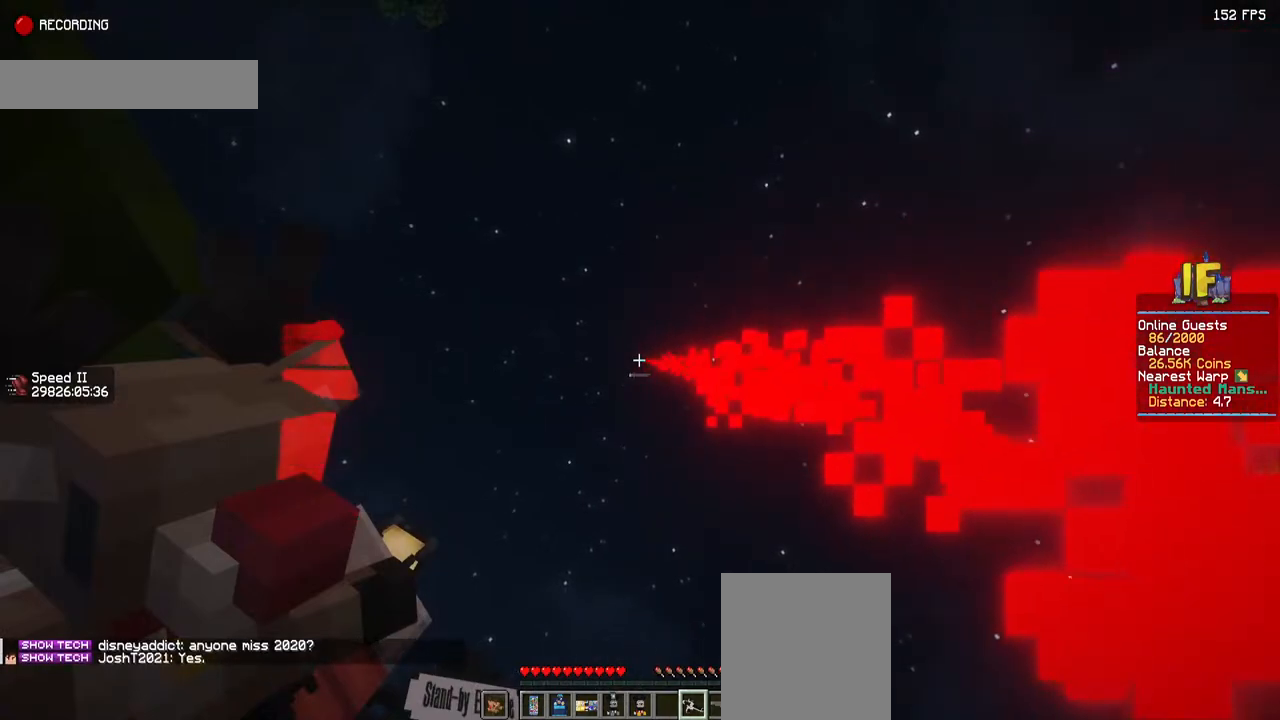
{"keys": [], "mouse": ["left"], "events": [[117, "mouse_left", "up"], [184, "mouse_left", "down"], [350, "mouse_left", "up"], [400, "mouse_left", "down"]]}
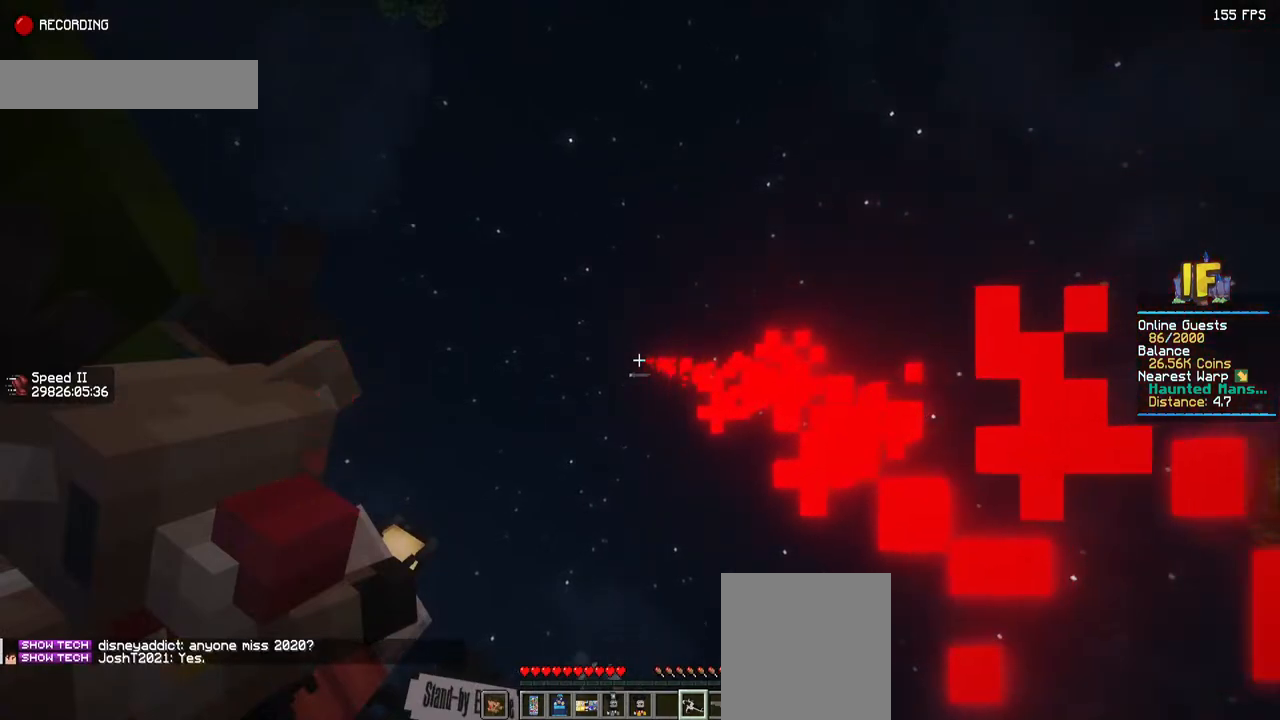
{"keys": [], "mouse": ["left"], "events": [[67, "mouse_left", "up"], [150, "mouse_left", "down"], [300, "mouse_left", "up"], [384, "mouse_left", "down"]]}
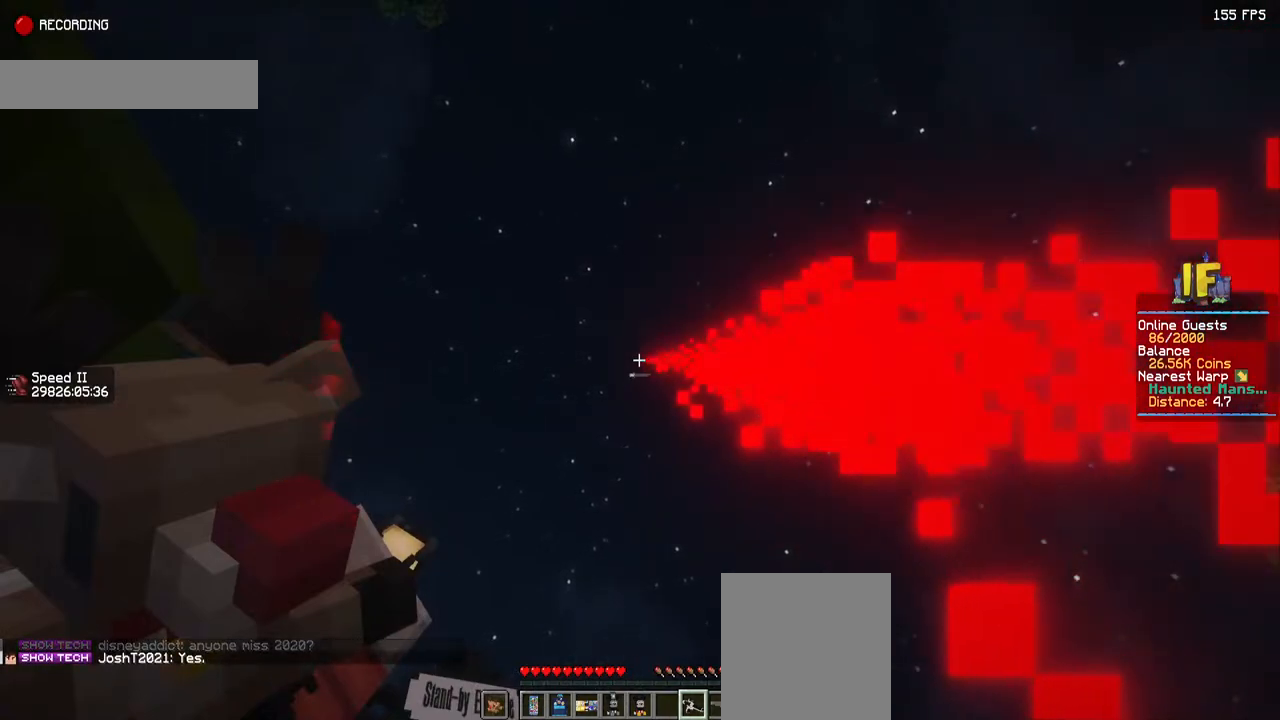
{"keys": [], "mouse": [], "events": [[34, "mouse_left", "up"], [117, "mouse_left", "down"], [300, "mouse_left", "up"]]}
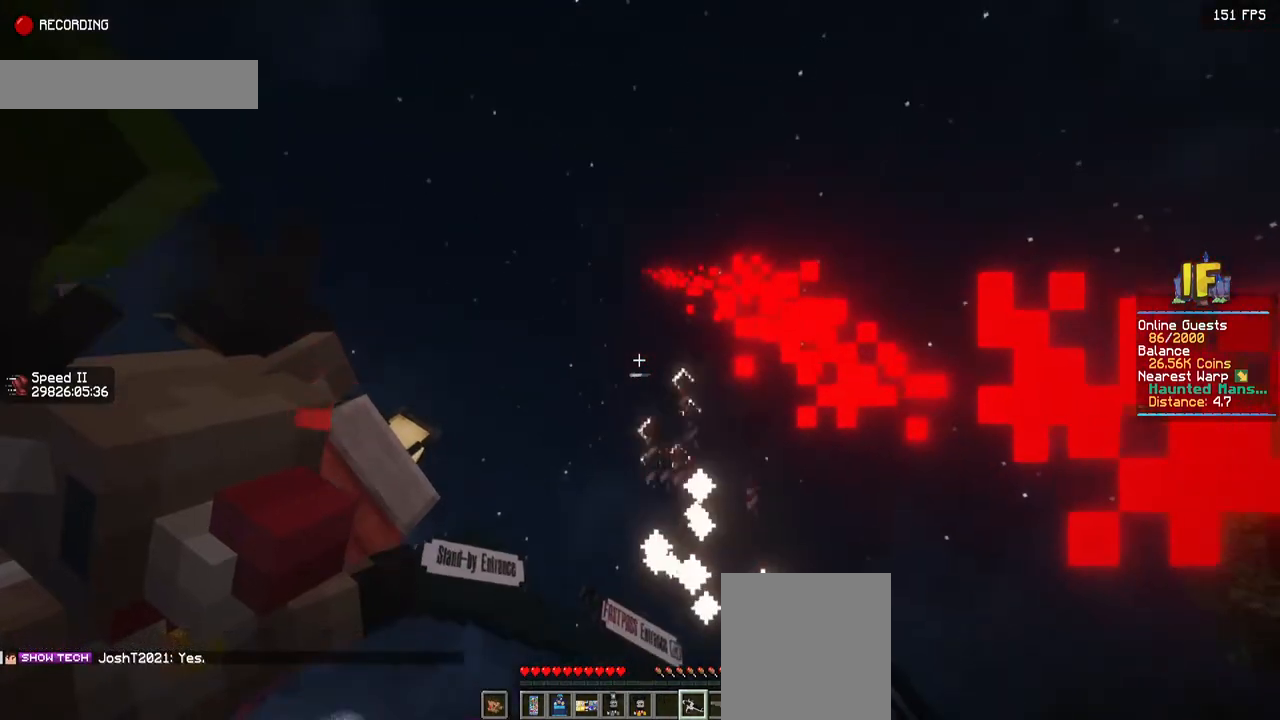
{"keys": [], "mouse": [], "events": []}
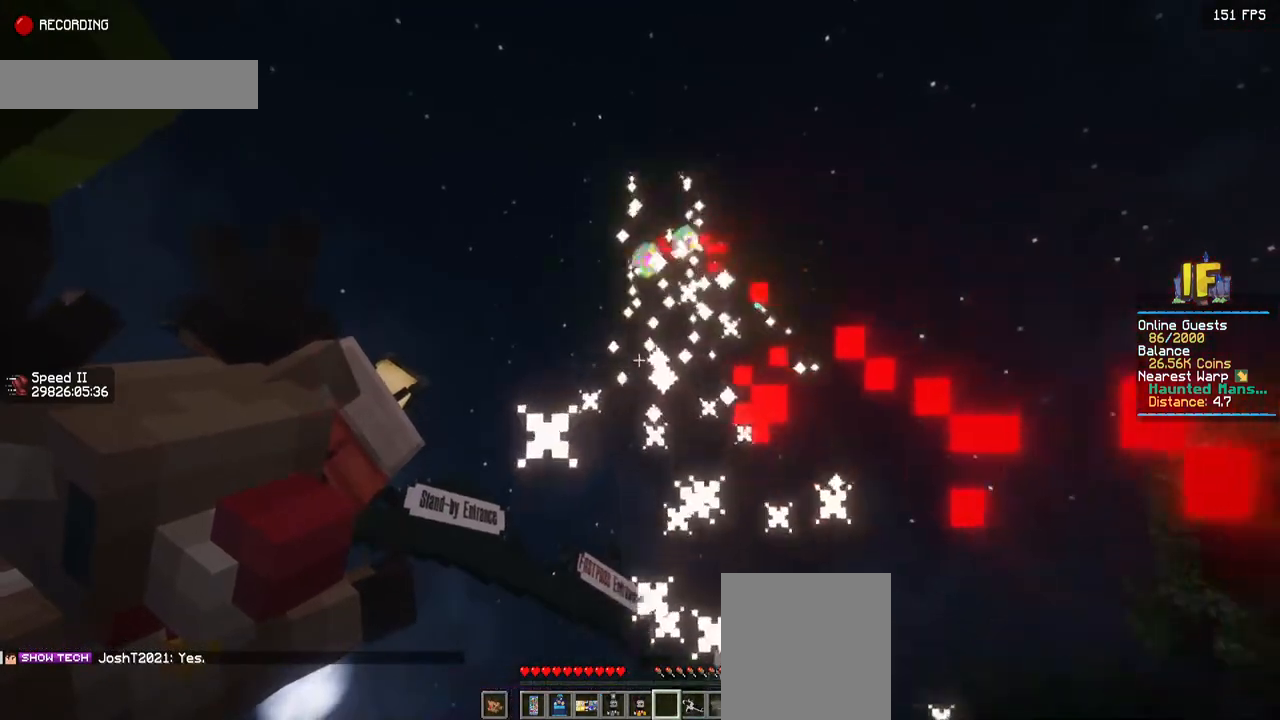
{"keys": [], "mouse": [], "events": []}
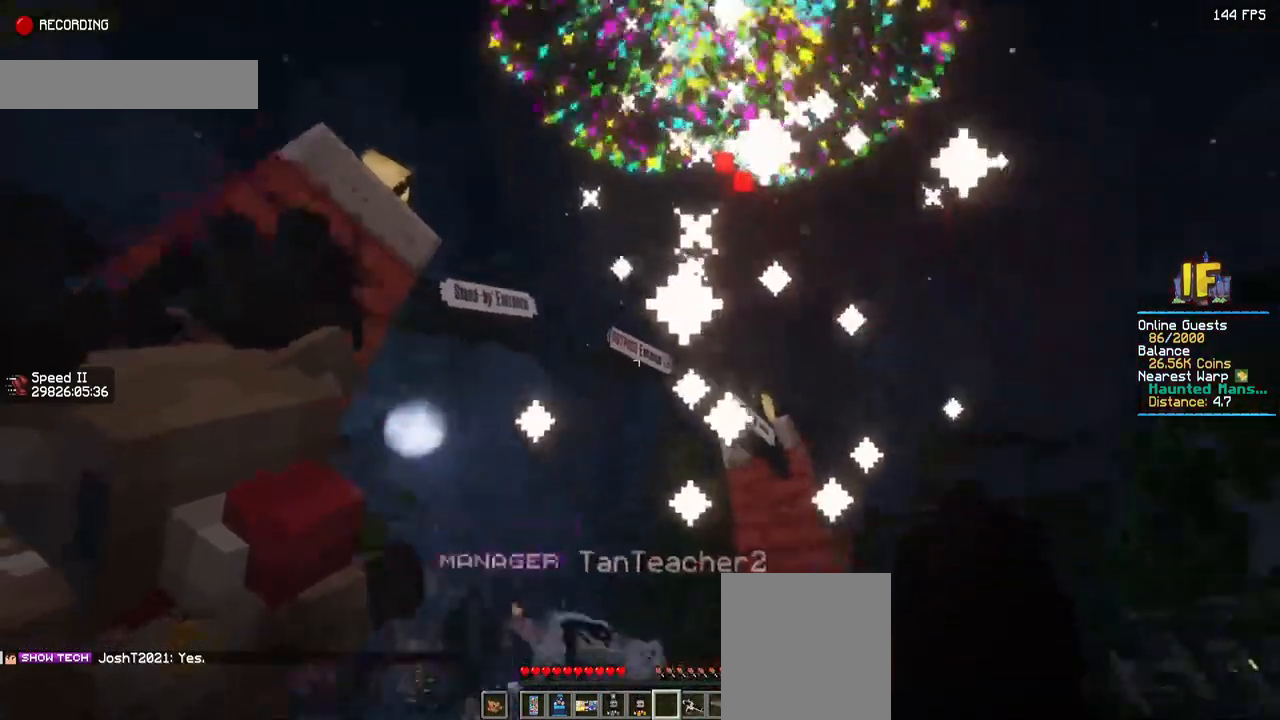
{"keys": [], "mouse": [], "events": [[184, "a", "down"], [250, "a", "up"]]}
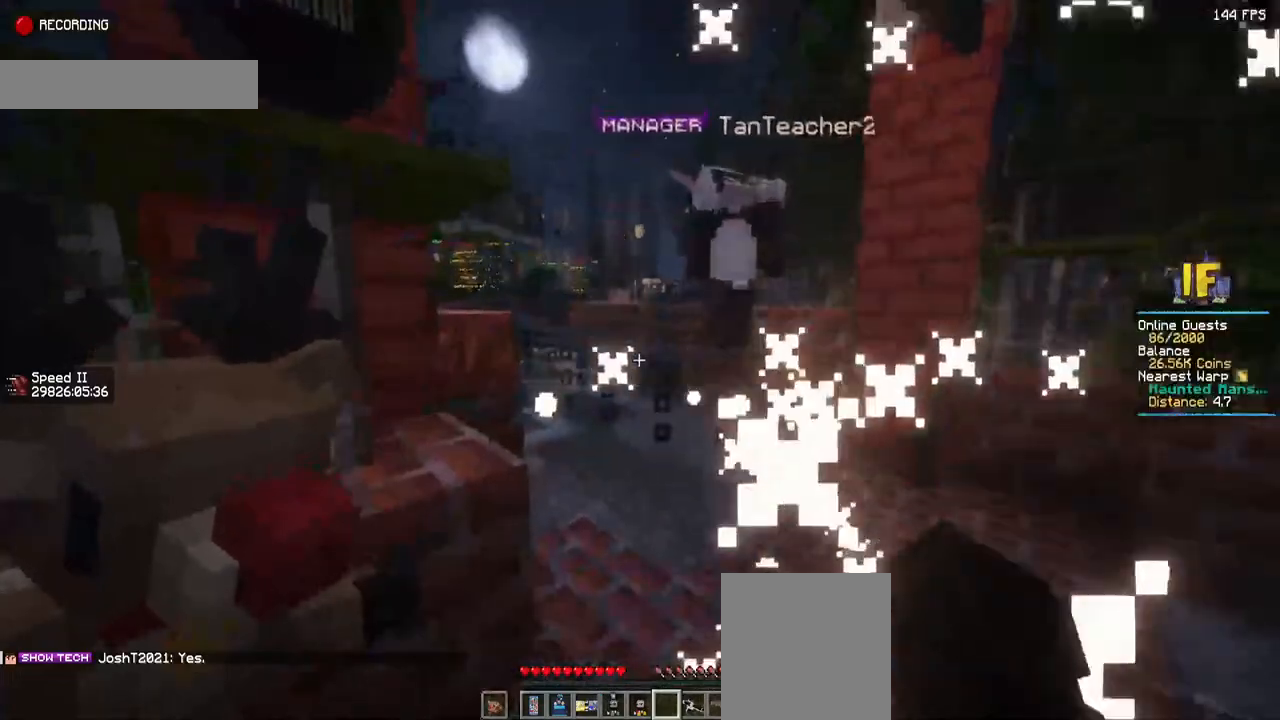
{"keys": [], "mouse": []}
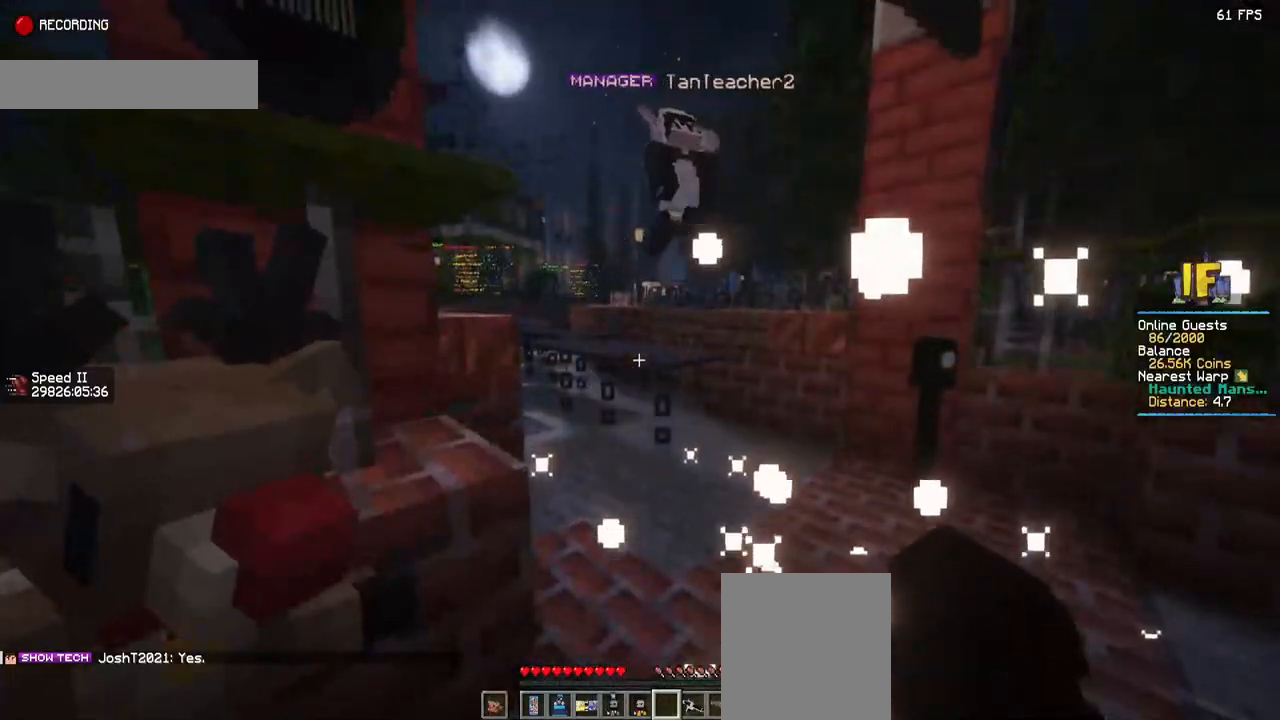
{"keys": [], "mouse": [], "events": []}
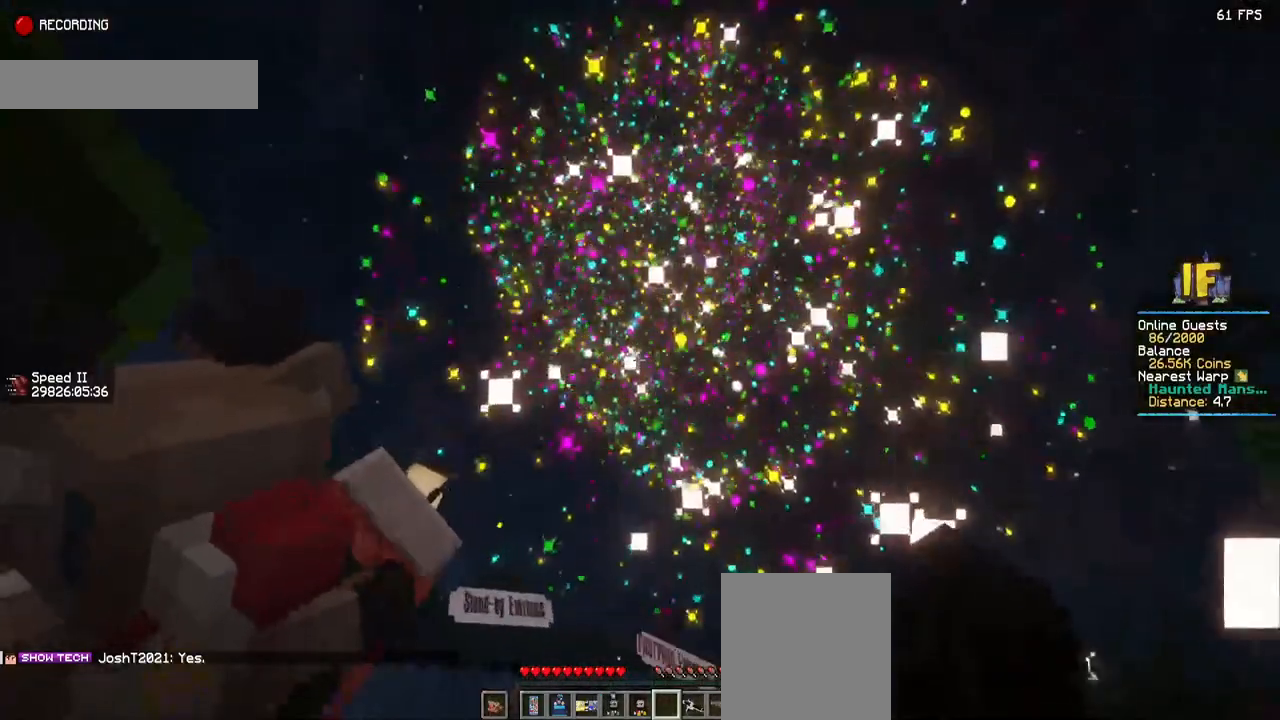
{"keys": [], "mouse": [], "events": []}
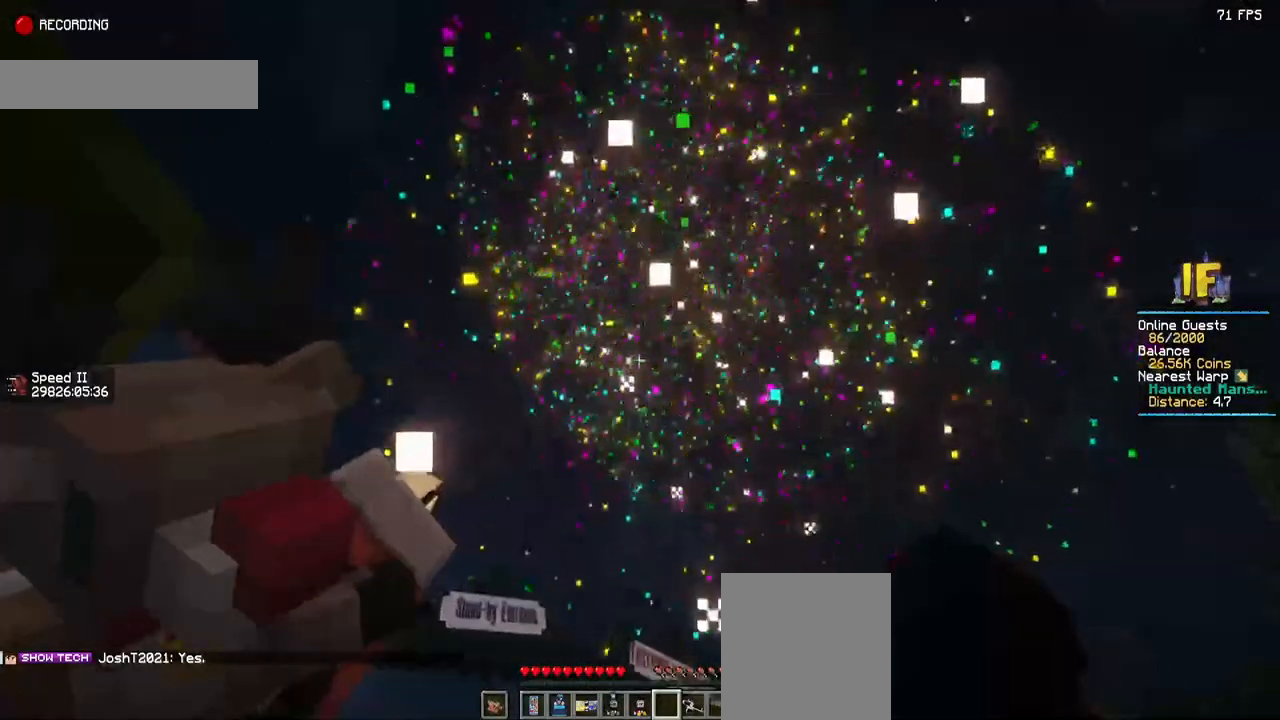
{"keys": [], "mouse": [], "events": []}
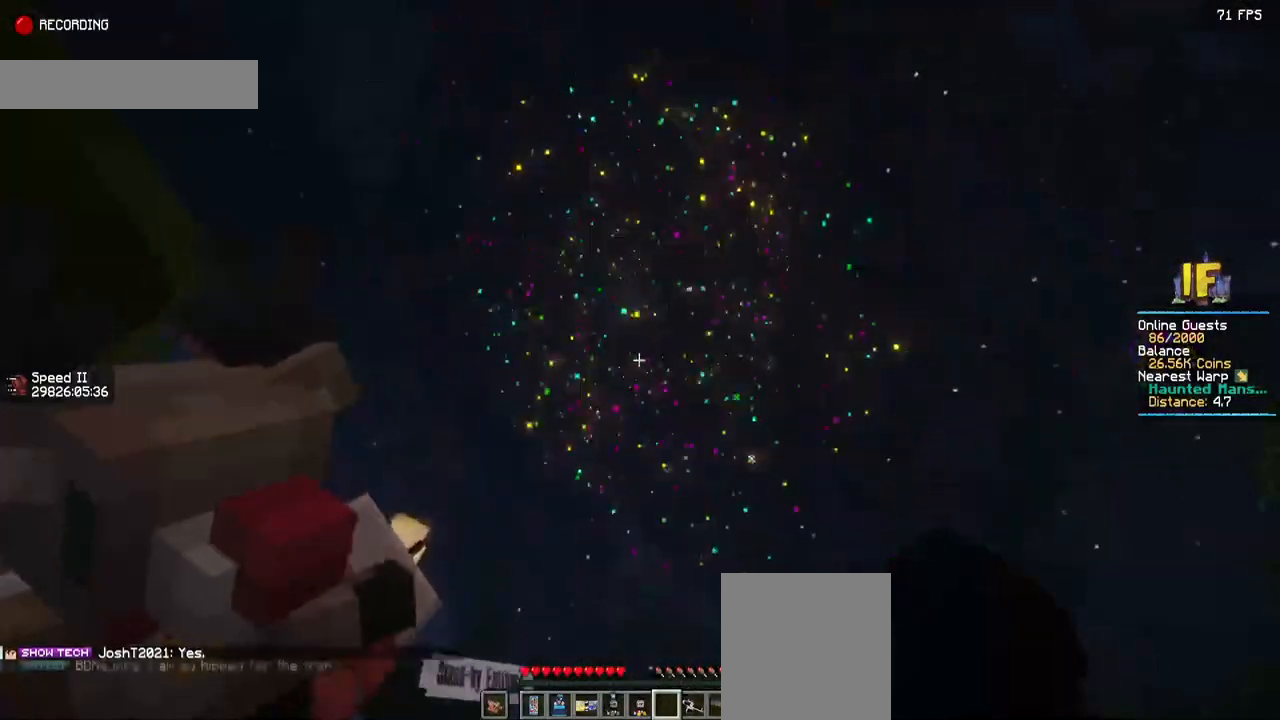
{"keys": [], "mouse": [], "events": []}
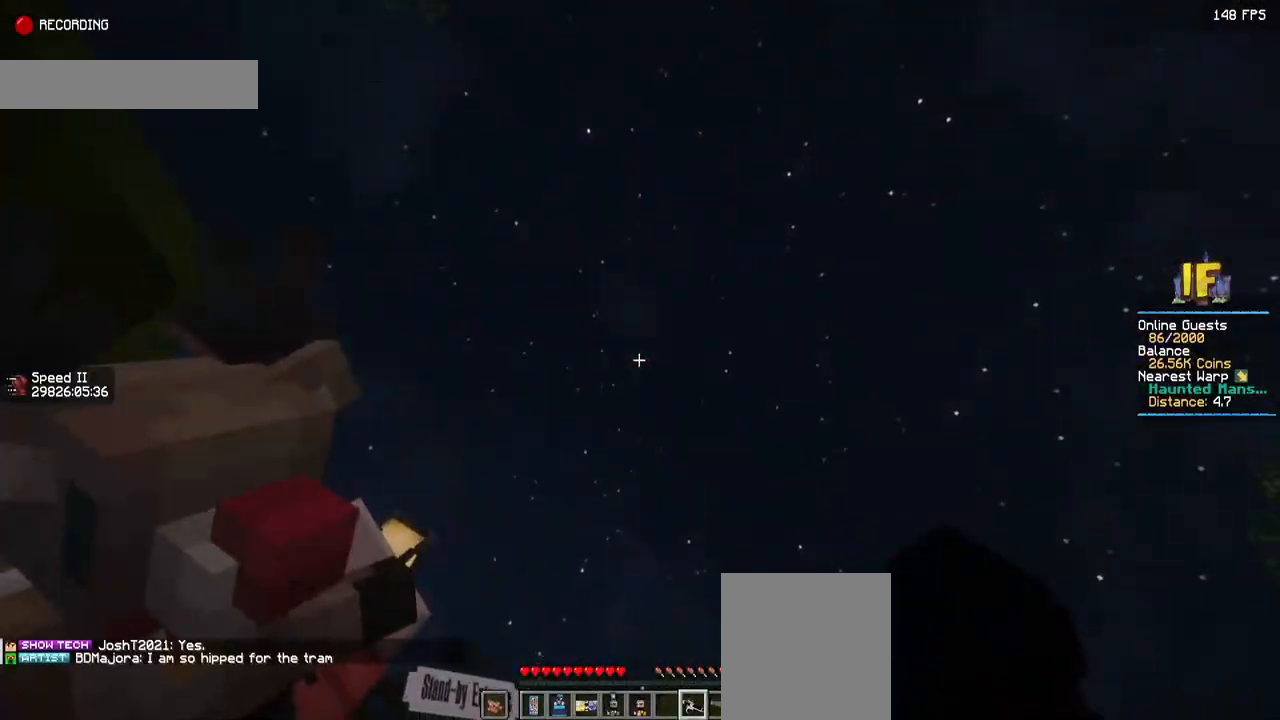
{"keys": [], "mouse": [], "events": []}
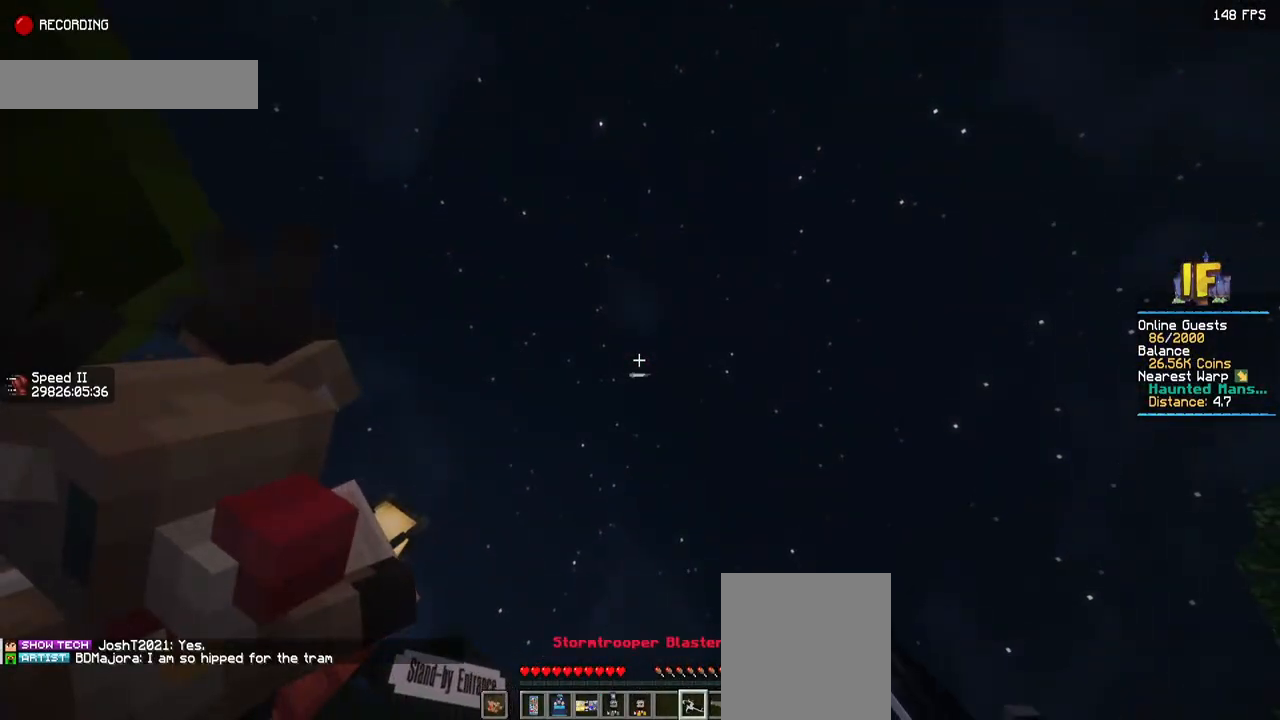
{"keys": [], "mouse": [], "events": []}
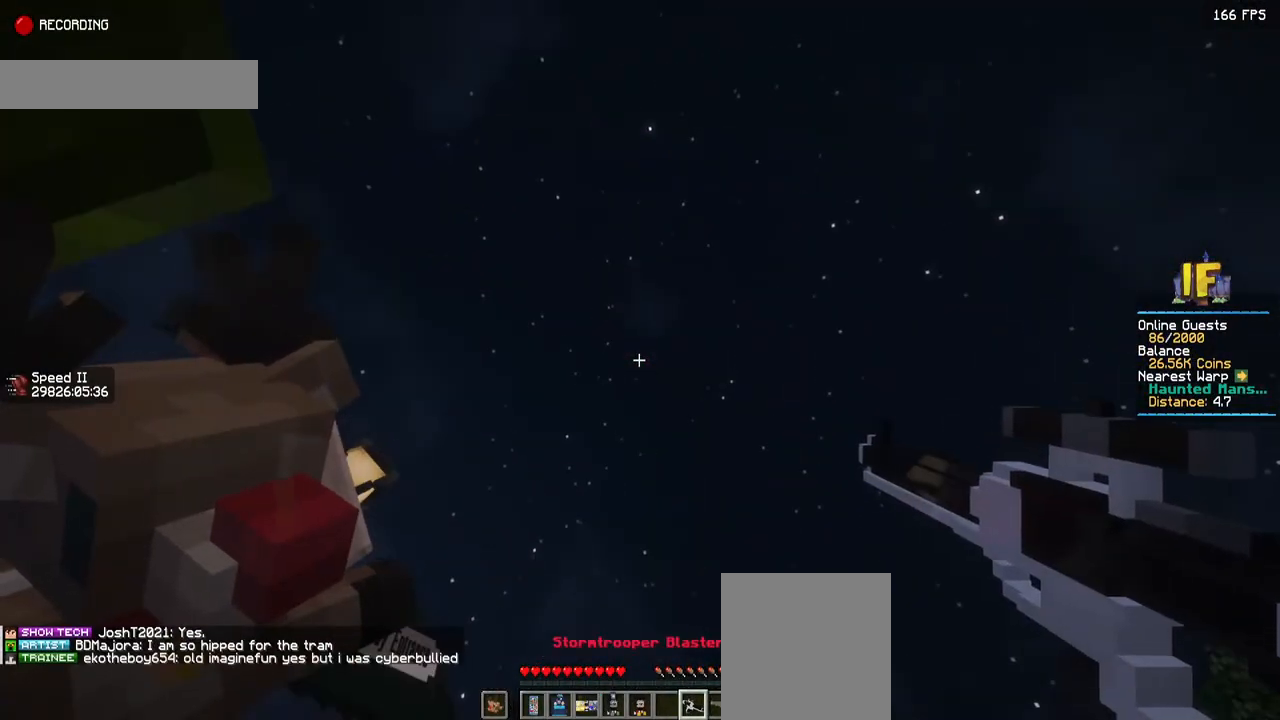
{"keys": [], "mouse": ["left"], "events": [[50, "mouse_left", "down"], [100, "mouse_left", "up"], [167, "mouse_left", "down"], [250, "mouse_left", "up"], [367, "mouse_left", "down"], [417, "mouse_left", "up"], [500, "mouse_left", "down"]]}
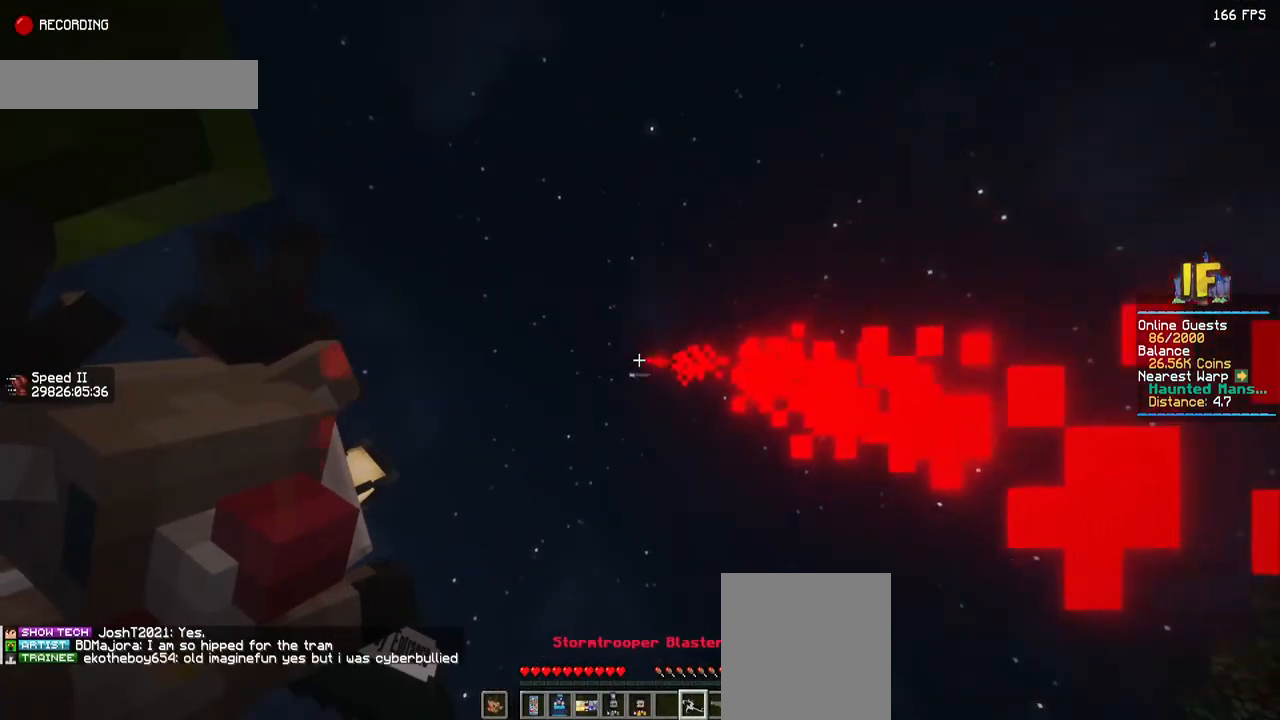
{"keys": [], "mouse": ["left"], "events": [[67, "mouse_left", "up"], [184, "mouse_left", "down"], [217, "mouse_left", "up"], [300, "mouse_left", "down"], [484, "mouse_left", "up"], [500, "mouse_left", "down"]]}
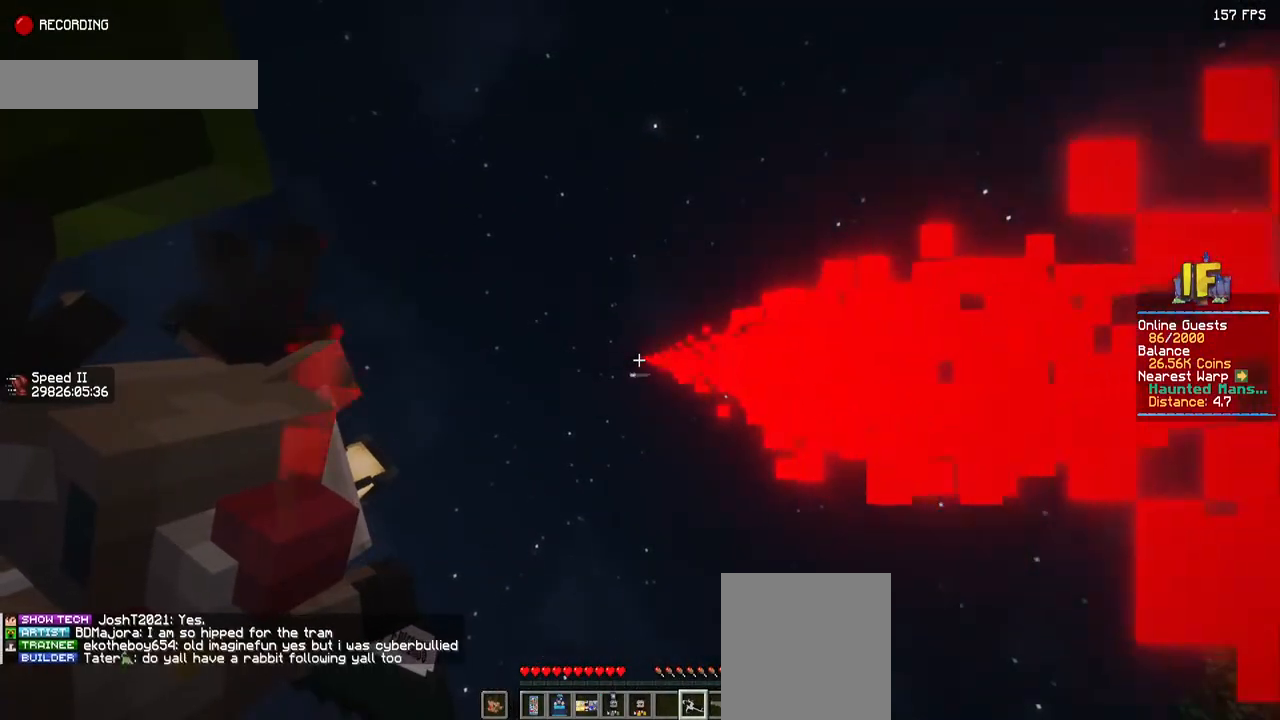
{"keys": [], "mouse": ["left"], "events": [[100, "mouse_left", "up"], [200, "mouse_left", "down"], [250, "mouse_left", "up"], [334, "mouse_left", "down"], [417, "mouse_left", "up"], [500, "mouse_left", "down"]]}
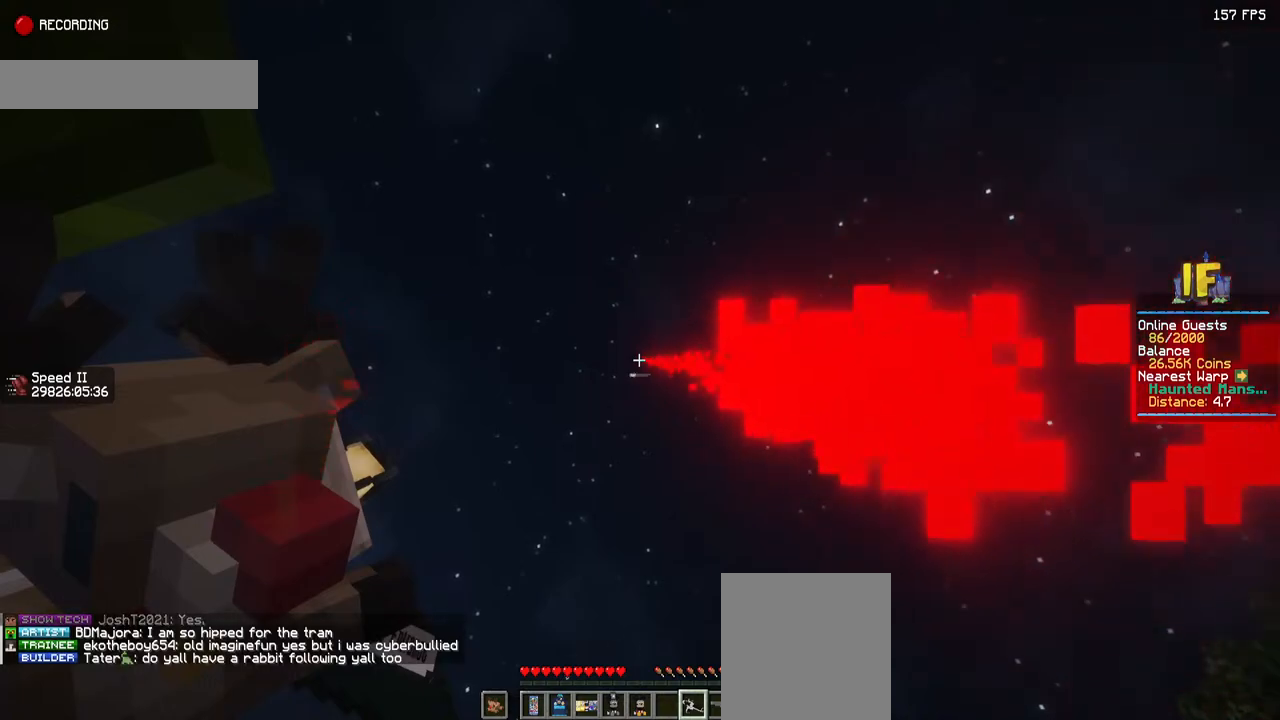
{"keys": [], "mouse": [], "events": [[50, "mouse_left", "up"], [184, "mouse_left", "down"], [250, "mouse_left", "up"], [317, "mouse_left", "down"], [384, "mouse_left", "up"]]}
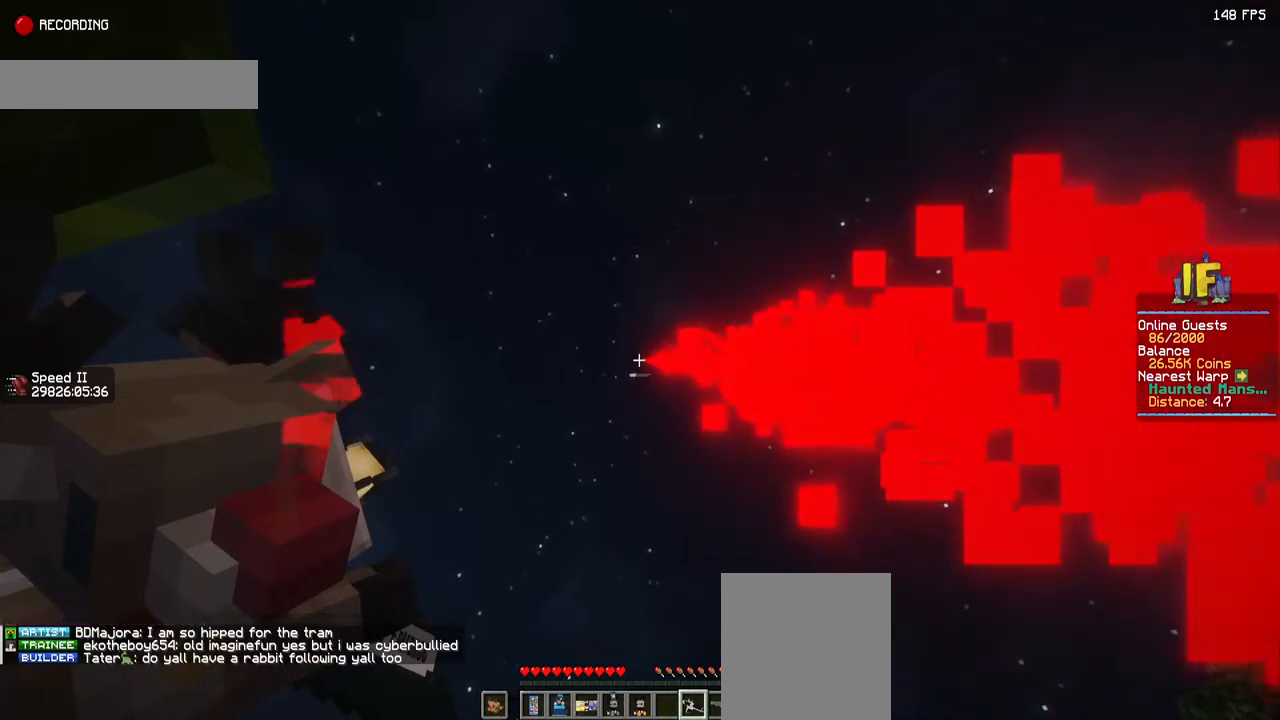
{"keys": [], "mouse": [], "events": [[17, "mouse_left", "down"], [100, "mouse_left", "up"], [167, "mouse_left", "down"], [284, "mouse_left", "up"], [350, "mouse_left", "down"], [434, "mouse_left", "up"]]}
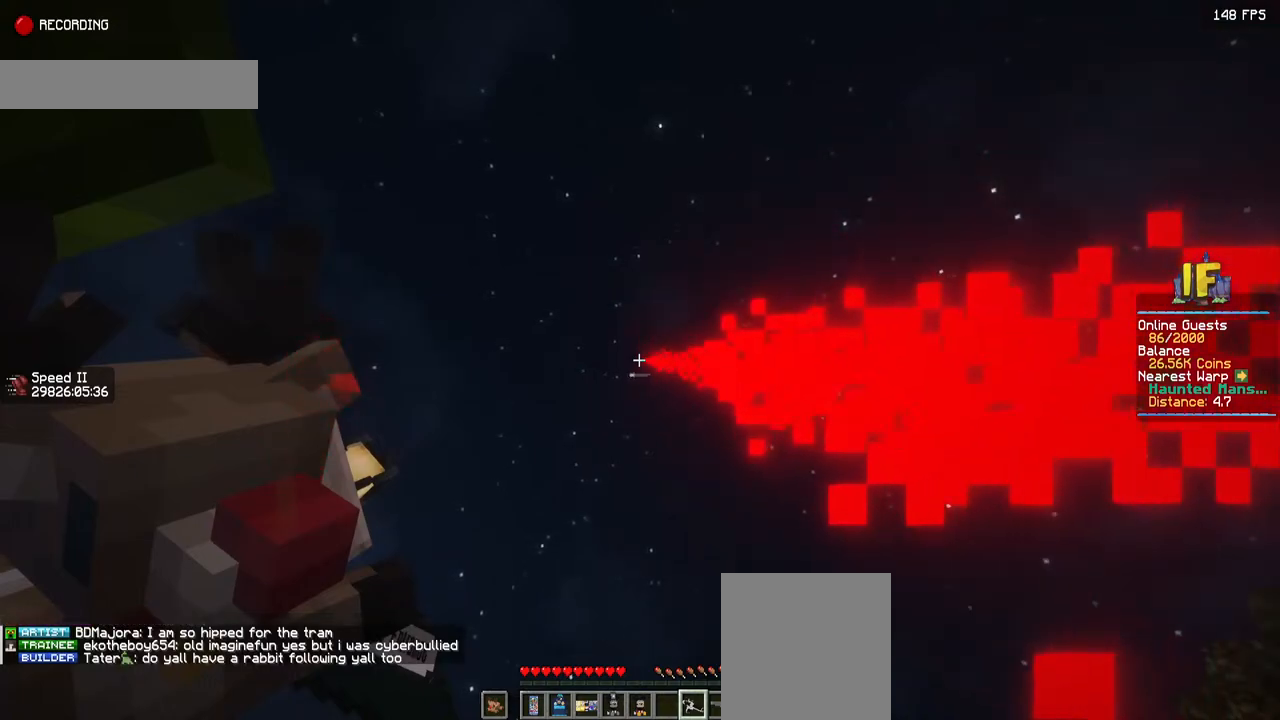
{"keys": [], "mouse": [], "events": [[50, "mouse_left", "down"], [117, "mouse_left", "up"], [234, "mouse_left", "down"], [334, "mouse_left", "up"], [400, "mouse_left", "down"], [484, "mouse_left", "up"]]}
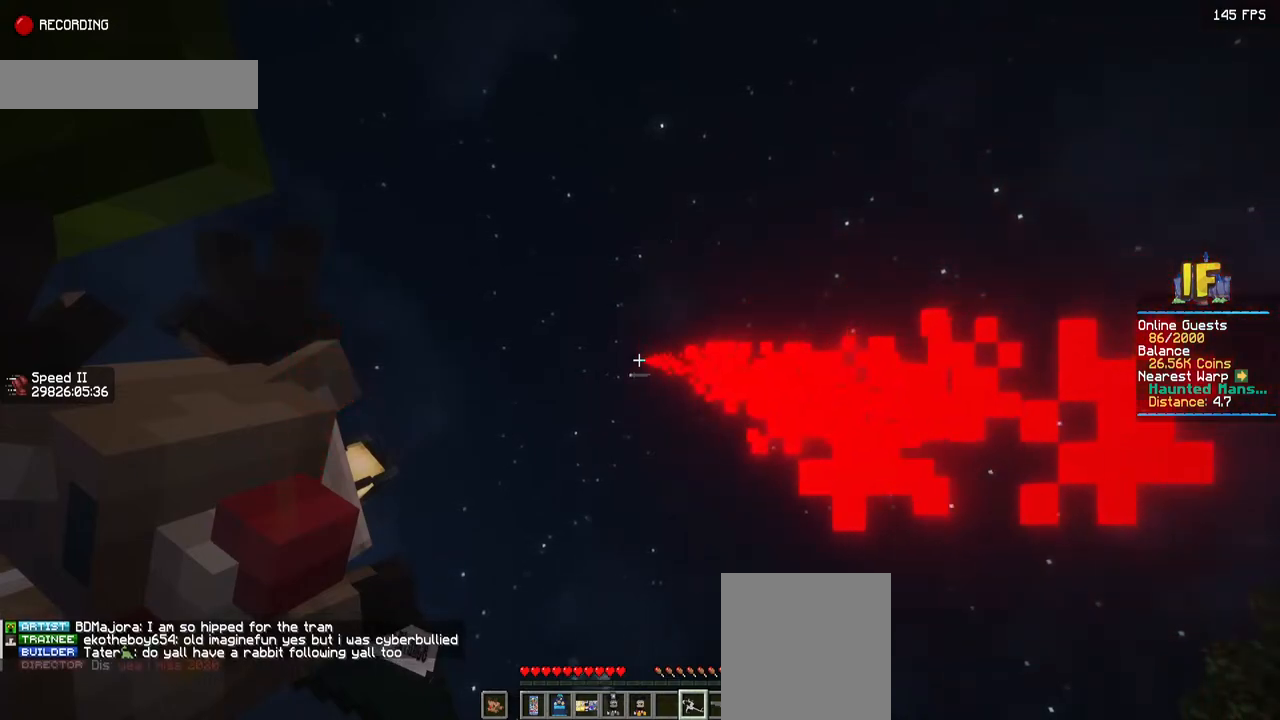
{"keys": [], "mouse": ["left"], "events": [[84, "mouse_left", "down"], [167, "mouse_left", "up"], [284, "mouse_left", "down"], [300, "mouse_left", "up"], [317, "mouse_left", "down"], [400, "mouse_left", "up"], [467, "mouse_left", "down"]]}
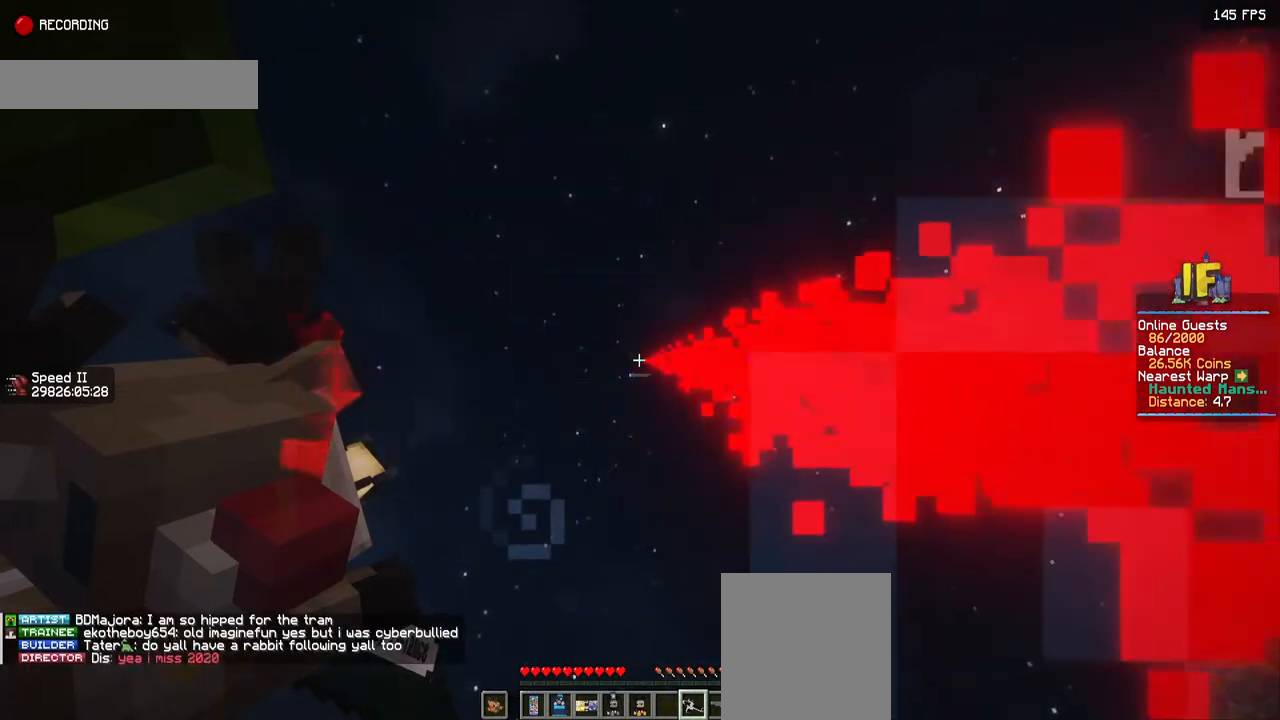
{"keys": [], "mouse": ["left"], "events": [[67, "mouse_left", "up"], [200, "mouse_left", "down"], [284, "mouse_left", "up"], [434, "mouse_left", "down"]]}
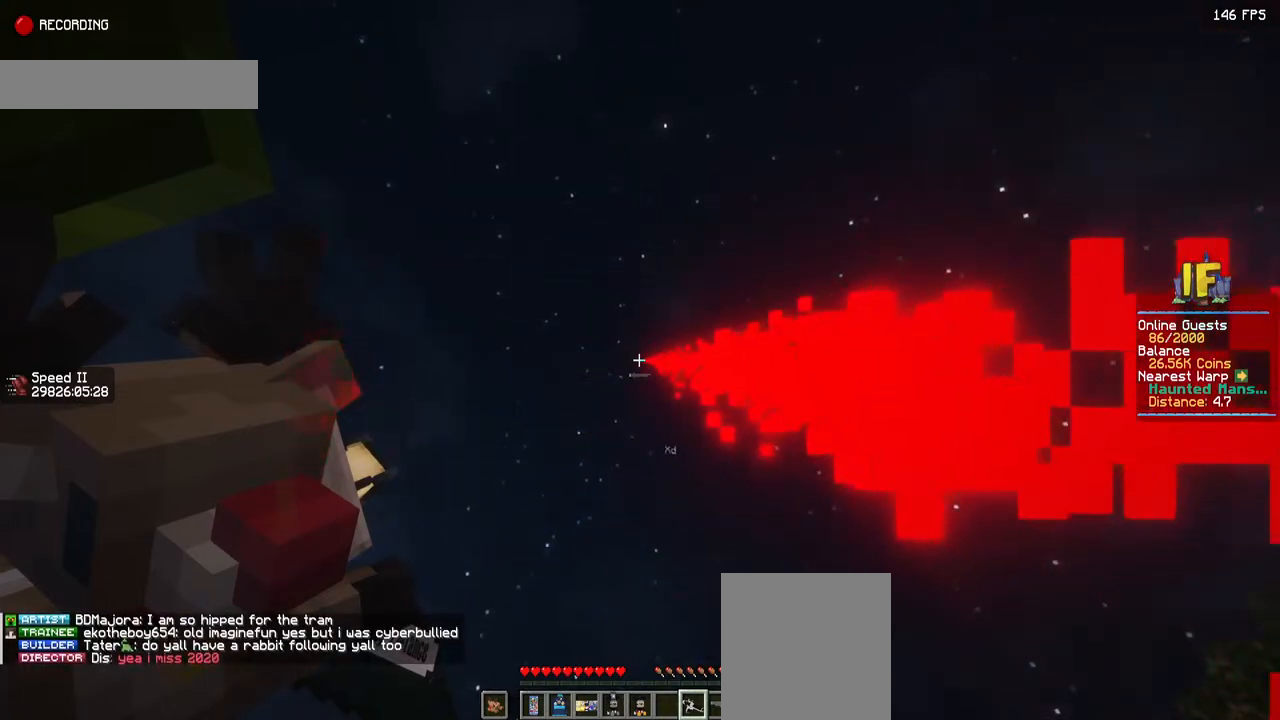
{"keys": [], "mouse": [], "events": [[50, "mouse_left", "up"], [134, "mouse_left", "down"], [234, "mouse_left", "up"], [334, "mouse_left", "down"], [450, "mouse_left", "up"]]}
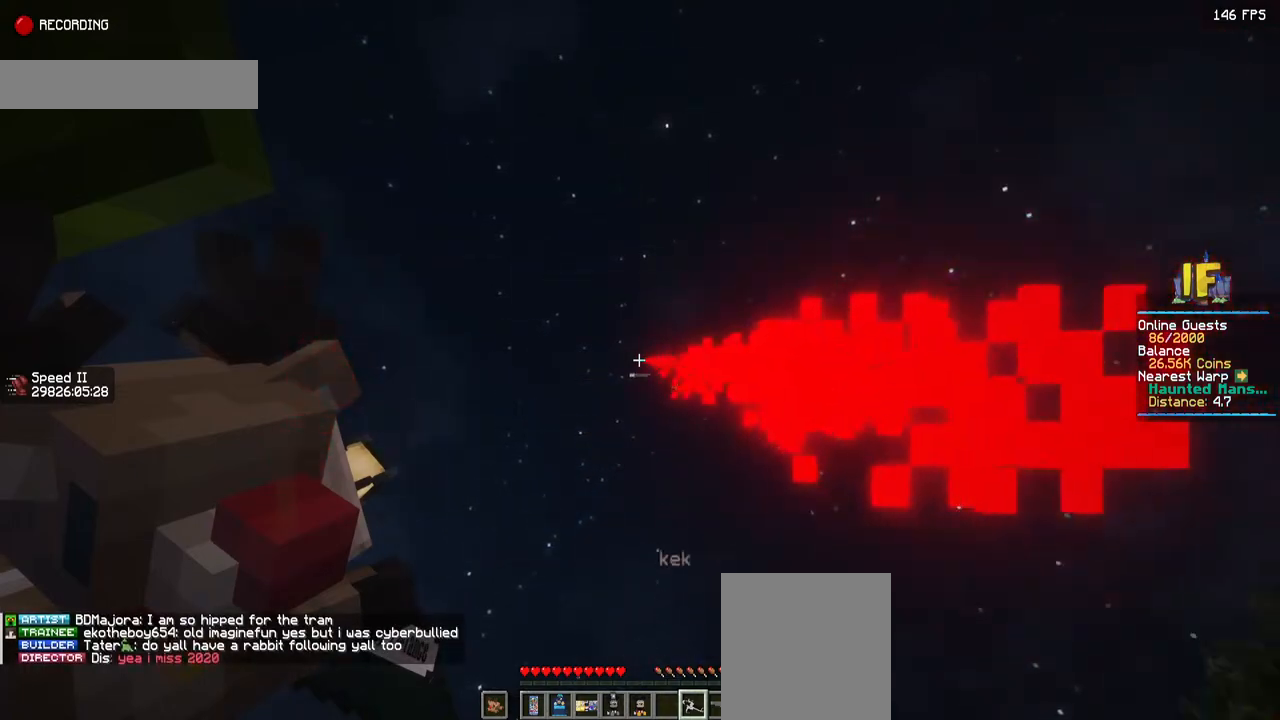
{"keys": [], "mouse": [], "events": [[100, "mouse_left", "down"], [217, "mouse_left", "up"], [267, "mouse_left", "down"], [400, "mouse_left", "up"]]}